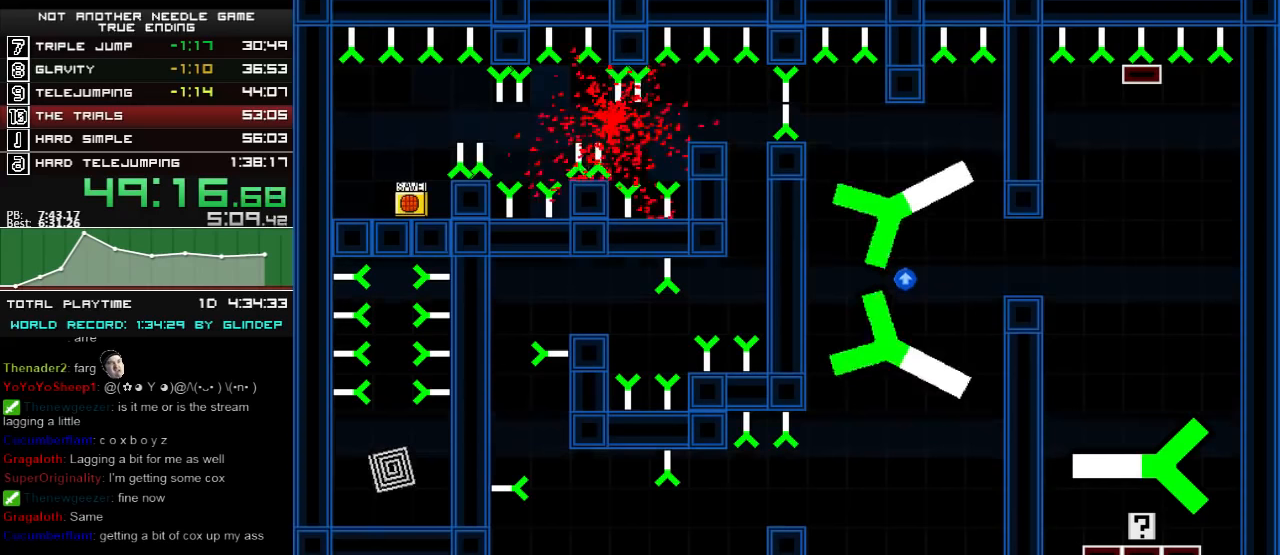
Gameplay with keyboard; each line is a JSON object with the keys held at the frame after it. "events" lists presses ("down") and releases ("up") of "down", "left", "r", "right", "shift_l", "shift_r", "up" and "z" between this image and that frame as [ms after this image, input, new state], when the widget could be followed in between. No other keys are recorded. Mouse input is not recorded.
{"keys": ["right"], "events": []}
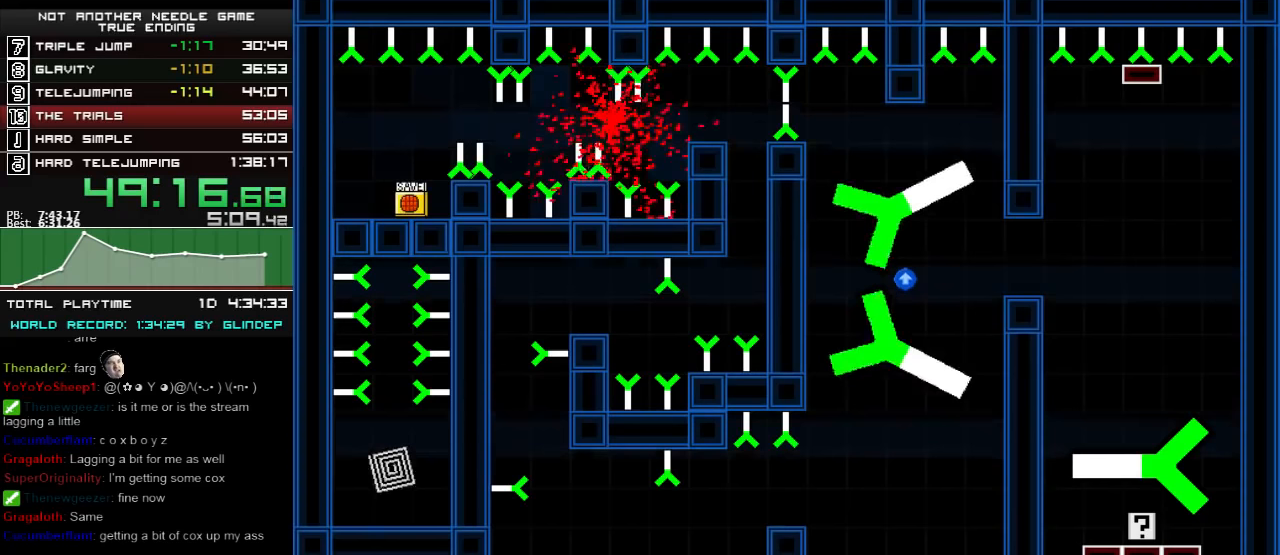
{"keys": ["right"], "events": [[120, "shift_l", "down"], [320, "z", "down"], [380, "z", "up"], [420, "shift_l", "up"]]}
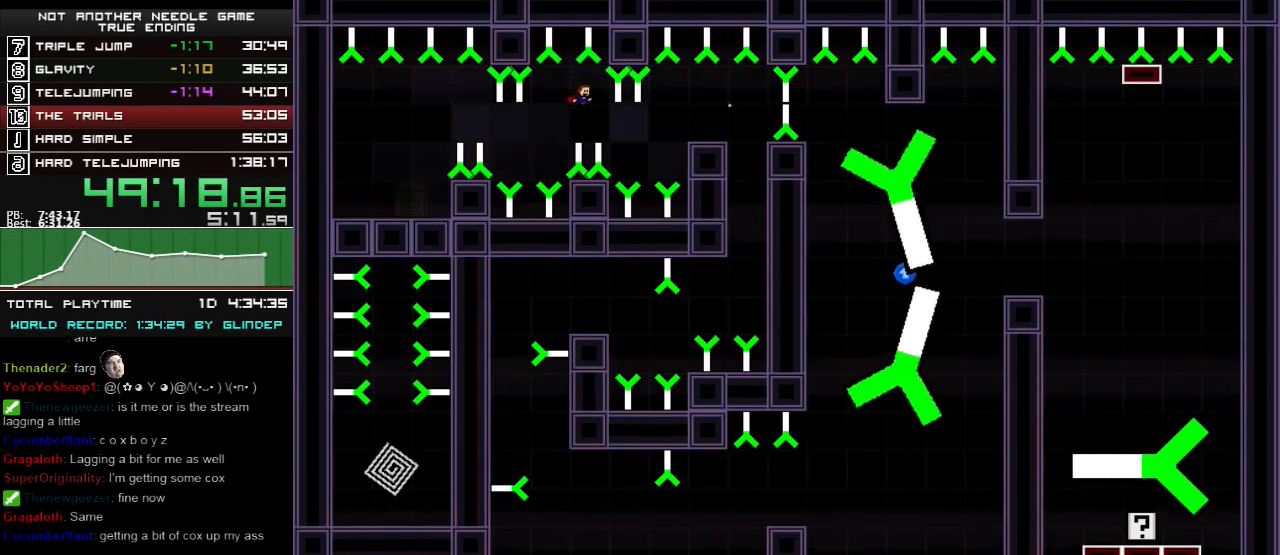
{"keys": ["right", "z"], "events": [[280, "shift_l", "down"], [400, "shift_l", "up"], [460, "z", "down"]]}
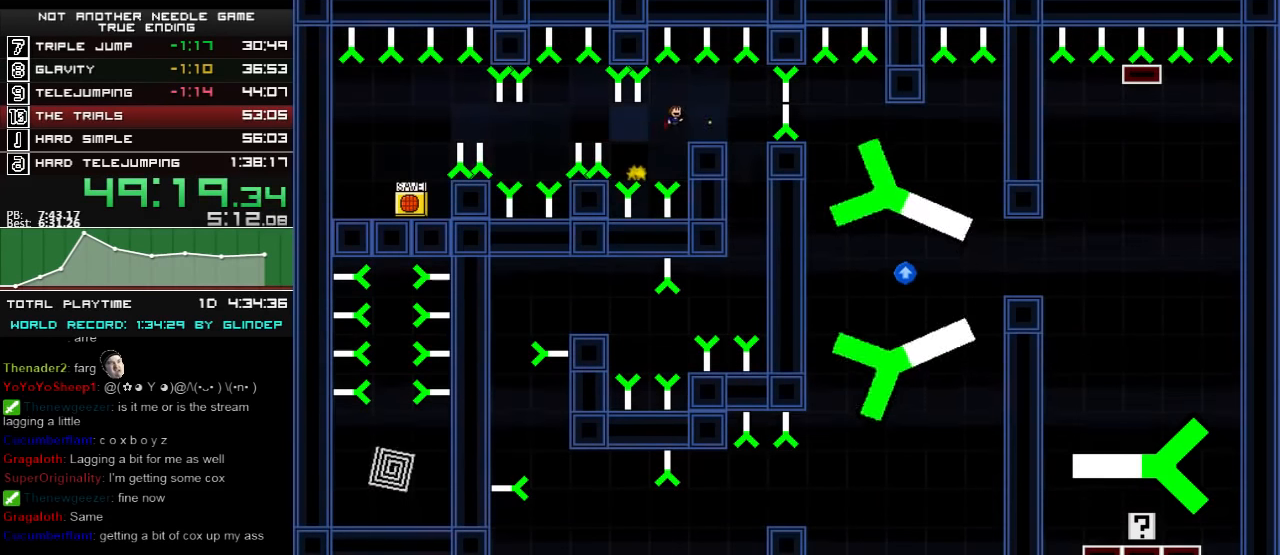
{"keys": ["left"], "events": [[20, "z", "up"], [400, "left", "down"], [400, "right", "up"]]}
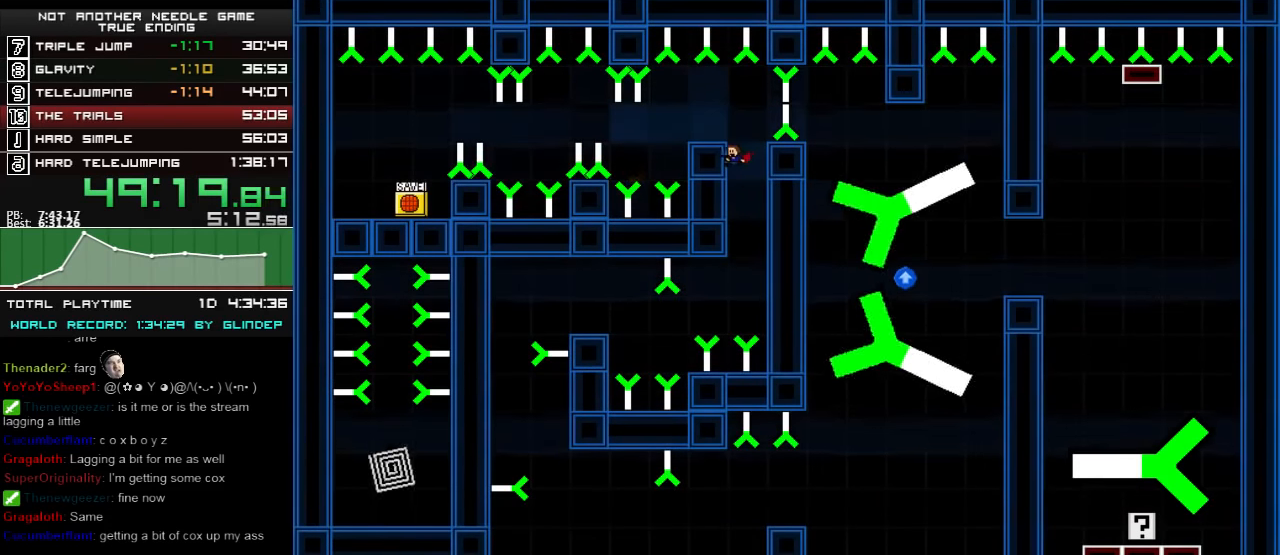
{"keys": [], "events": [[420, "left", "up"]]}
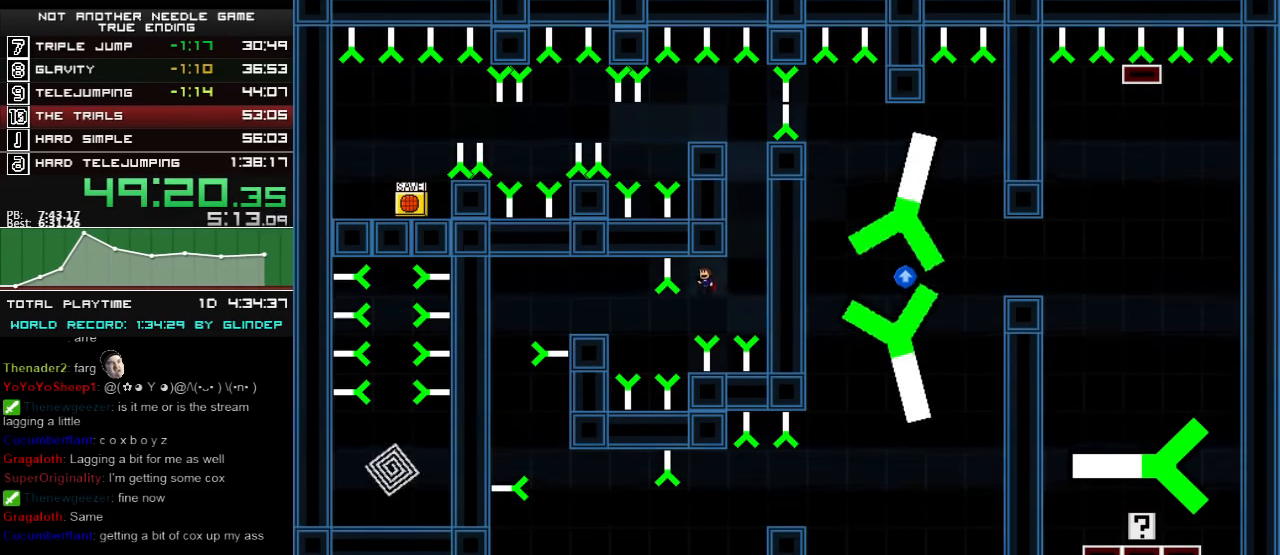
{"keys": ["left", "shift_l"], "events": [[140, "left", "down"], [380, "shift_l", "down"]]}
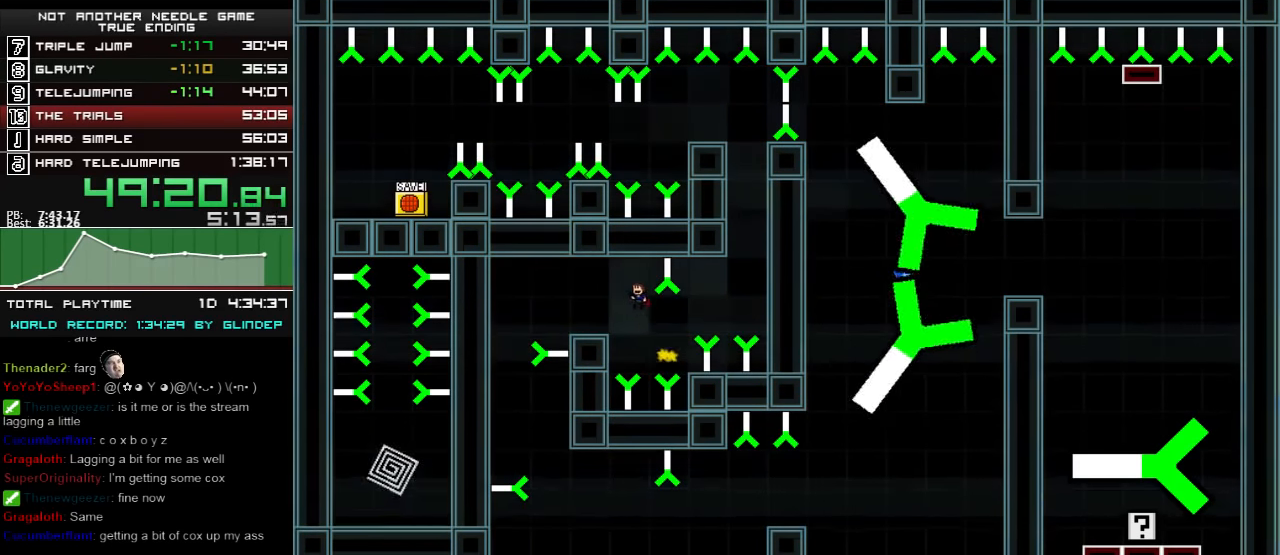
{"keys": ["left"], "events": [[60, "shift_l", "up"], [320, "left", "up"], [420, "left", "down"], [420, "shift_l", "down"], [460, "shift_l", "up"]]}
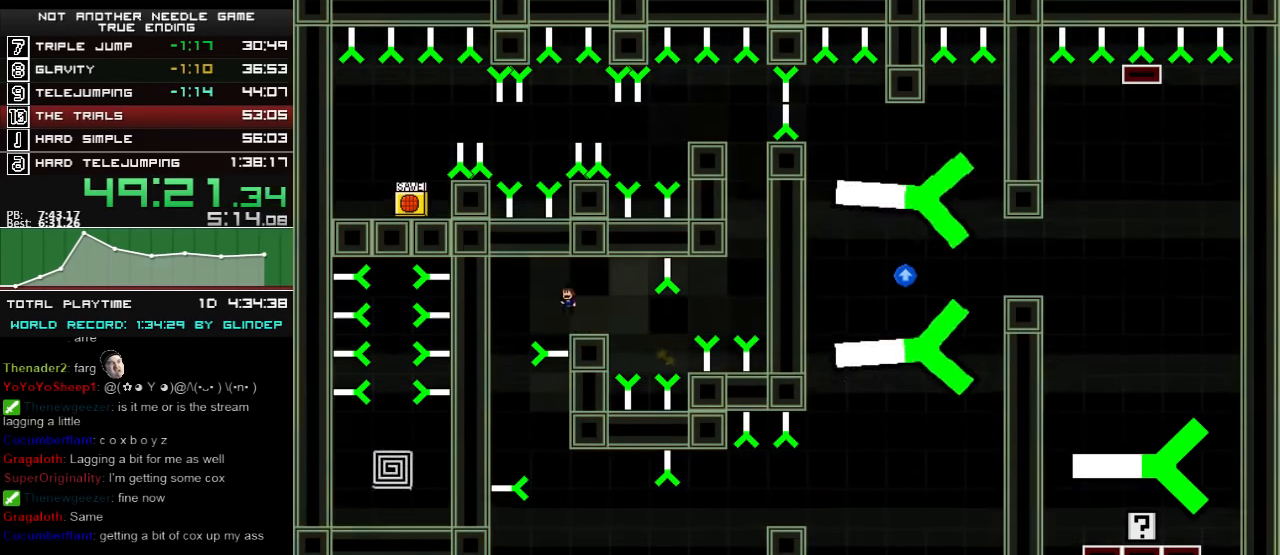
{"keys": ["right"], "events": [[320, "left", "up"], [420, "right", "down"]]}
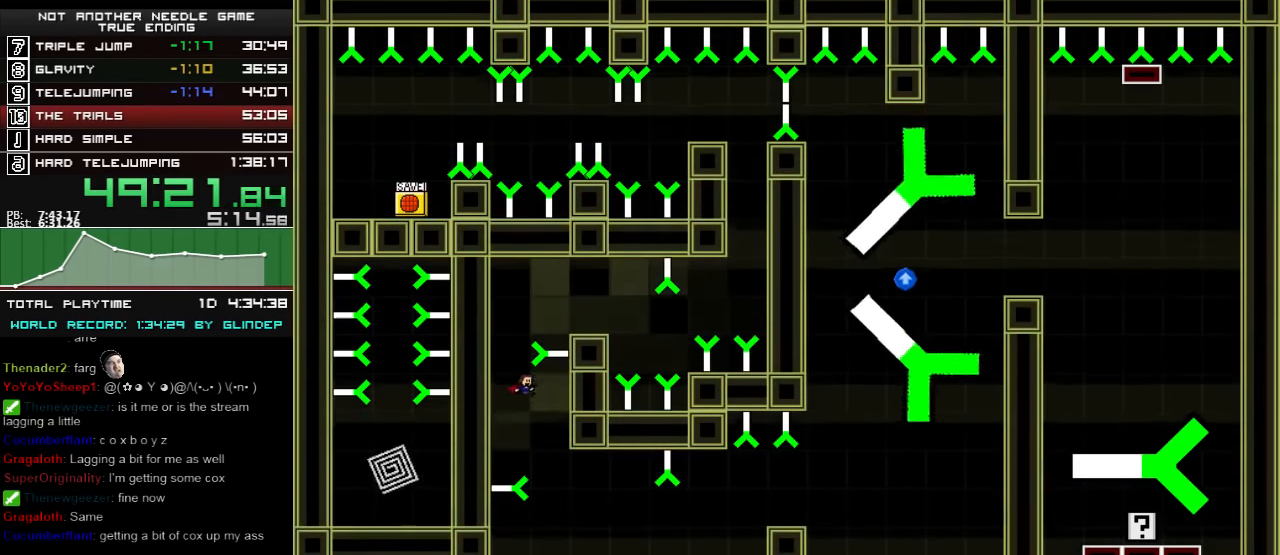
{"keys": ["right"], "events": [[300, "shift_l", "down"], [420, "shift_l", "up"]]}
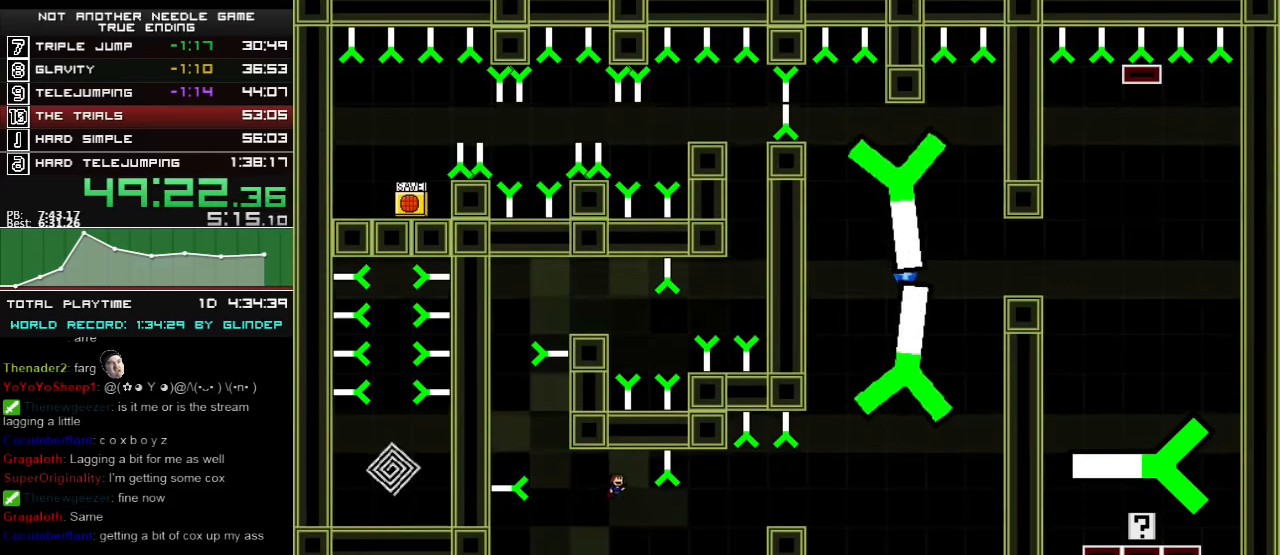
{"keys": ["right", "shift_l"], "events": [[300, "shift_l", "down"]]}
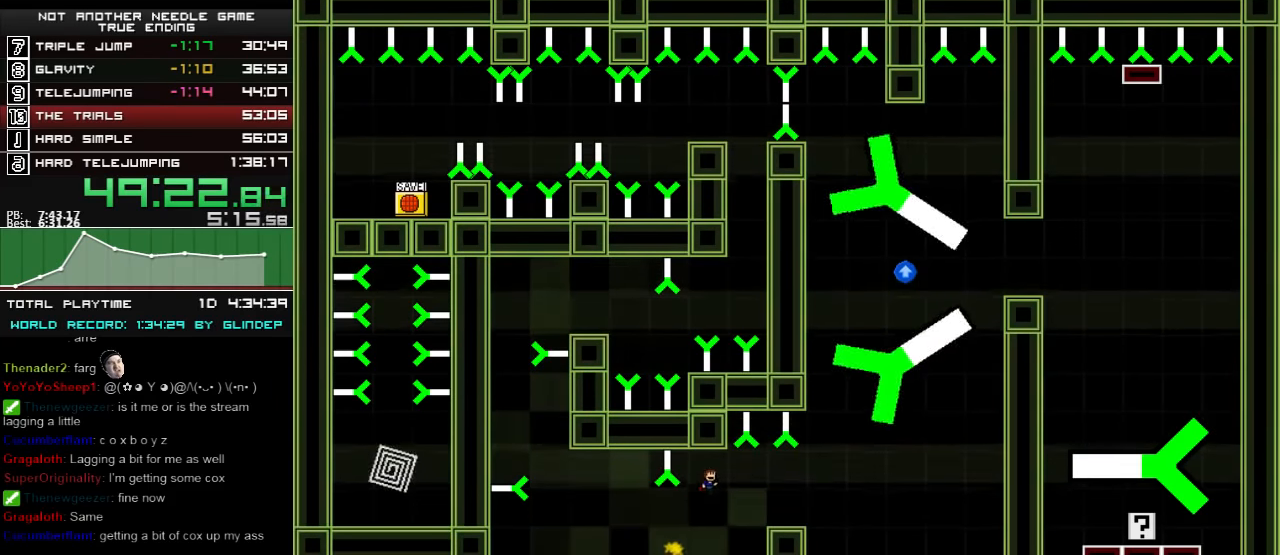
{"keys": ["right"], "events": [[20, "z", "down"], [80, "shift_l", "up"], [120, "z", "up"]]}
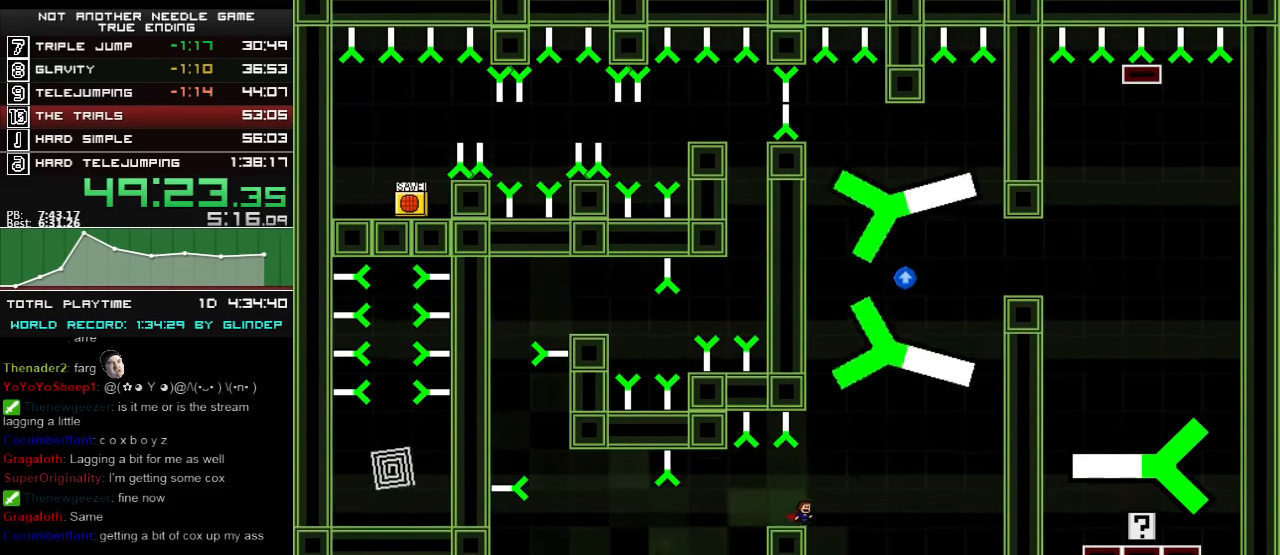
{"keys": ["right", "shift_l"], "events": [[20, "right", "up"], [420, "right", "down"], [420, "shift_l", "down"]]}
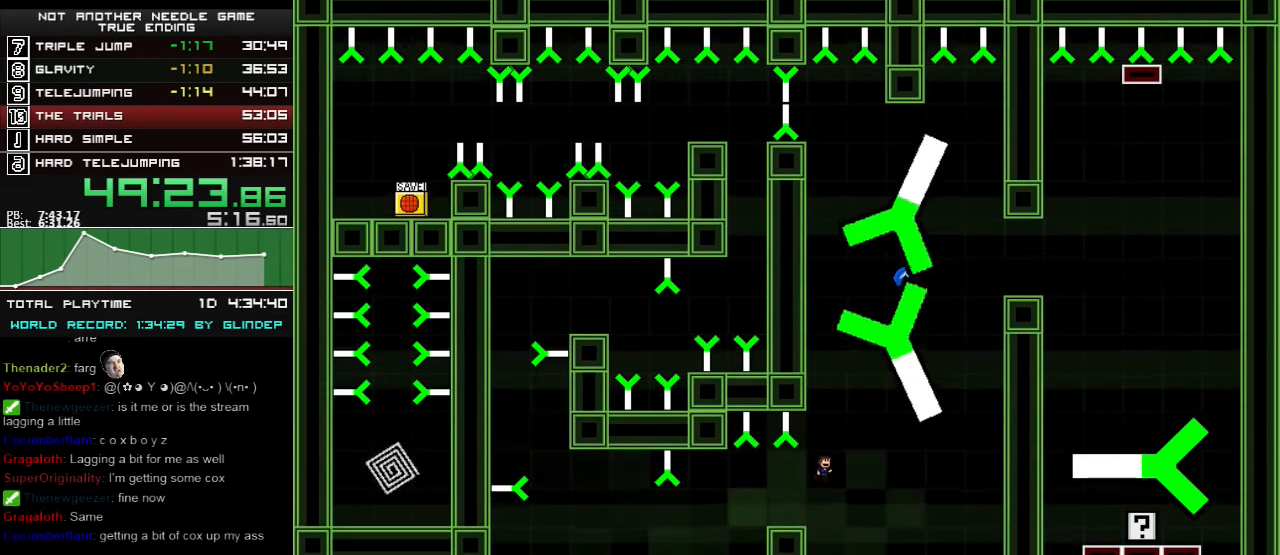
{"keys": ["shift_l"], "events": [[60, "right", "up"], [320, "shift_l", "up"], [360, "shift_l", "down"]]}
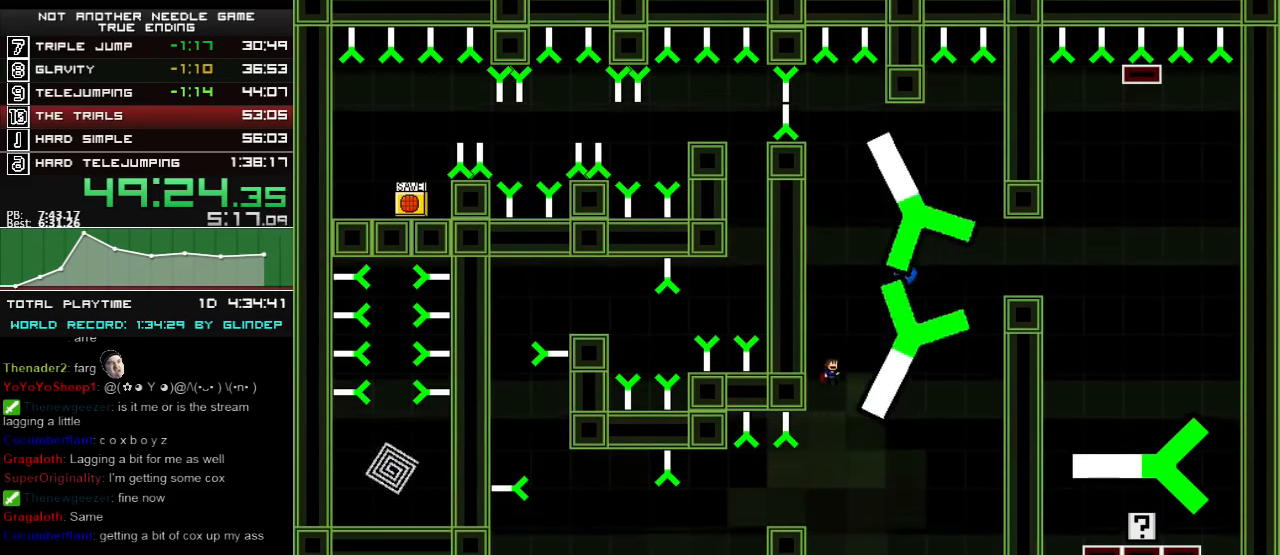
{"keys": ["right", "shift_l"], "events": [[200, "shift_l", "up"], [260, "right", "down"], [260, "shift_l", "down"]]}
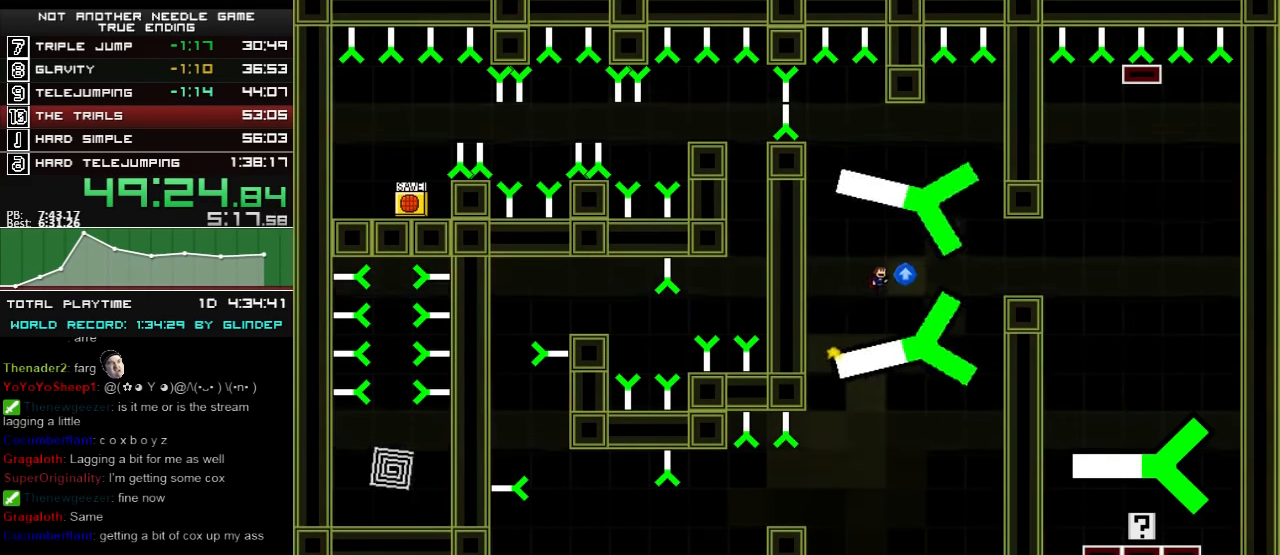
{"keys": ["right"], "events": [[200, "shift_l", "up"], [300, "shift_l", "down"], [500, "shift_l", "up"]]}
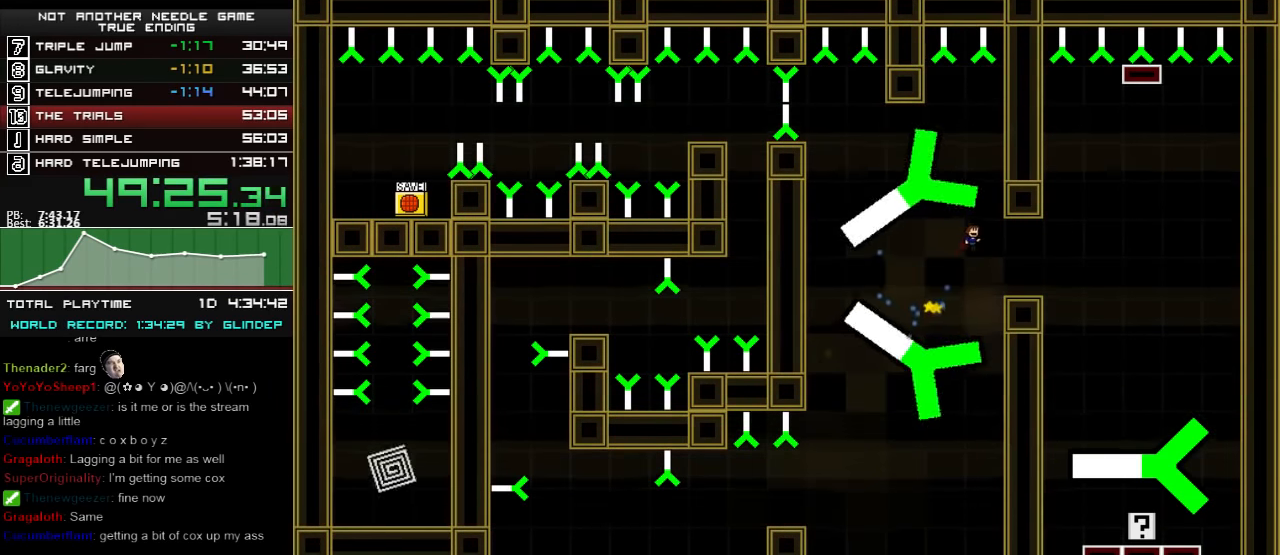
{"keys": ["left"], "events": [[60, "z", "down"], [120, "z", "up"], [480, "left", "down"], [480, "right", "up"]]}
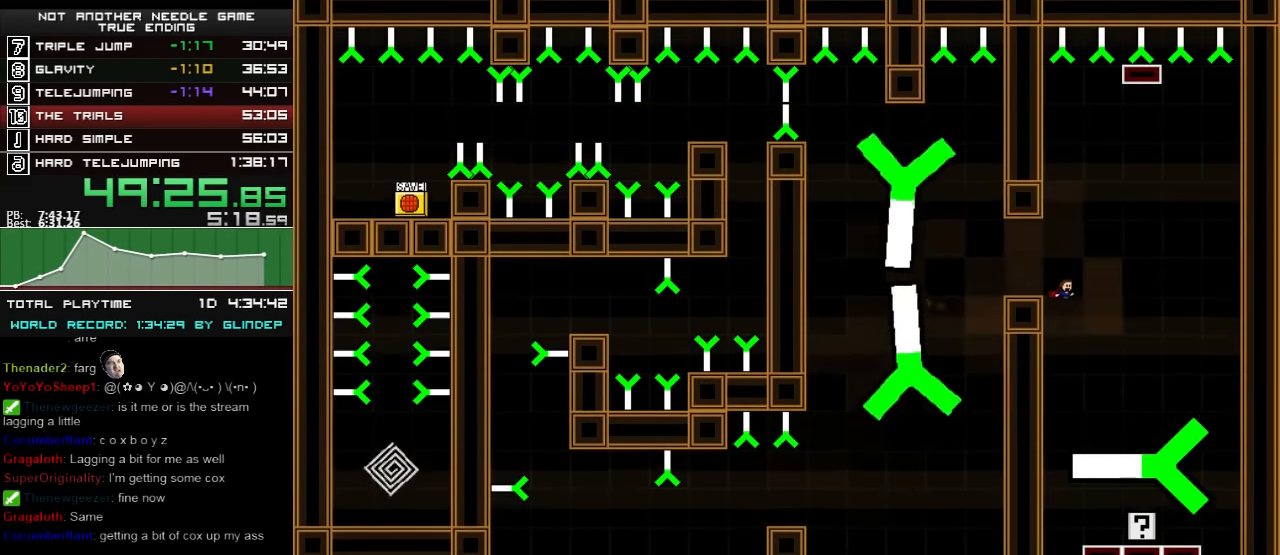
{"keys": [], "events": [[260, "left", "up"]]}
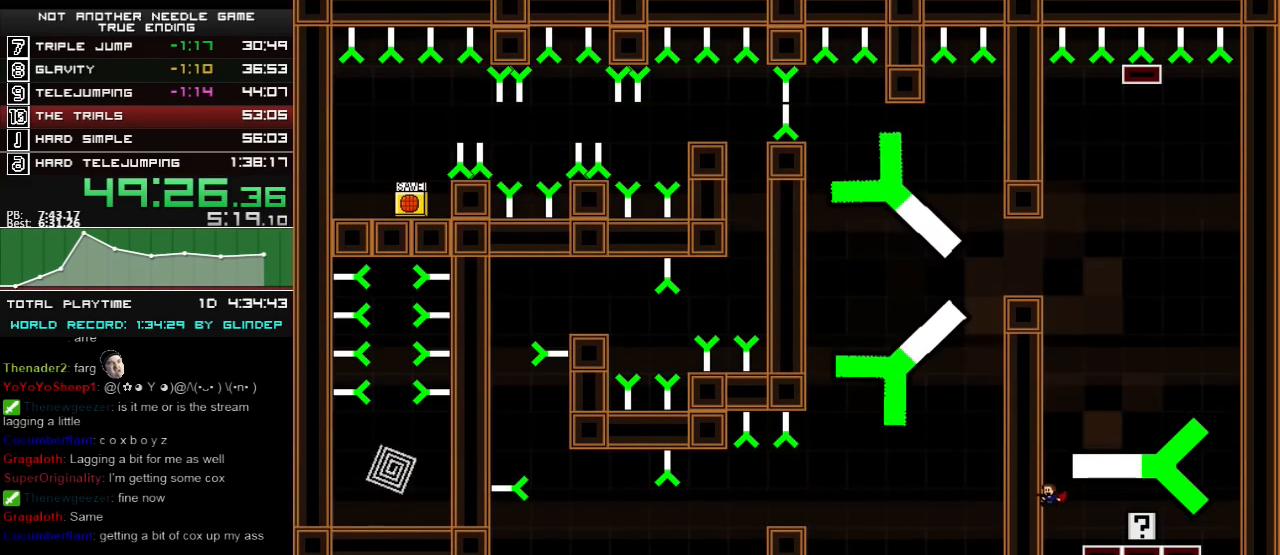
{"keys": ["right"], "events": [[60, "shift_l", "down"], [100, "shift_l", "up"], [180, "right", "down"]]}
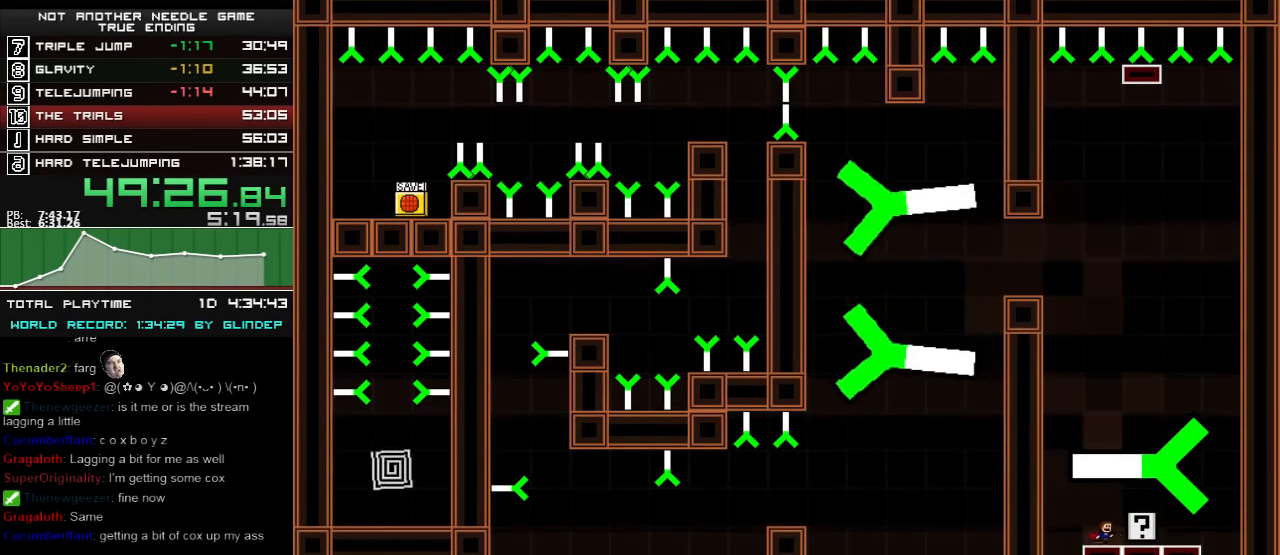
{"keys": ["right", "shift_l"], "events": [[160, "z", "down"], [220, "z", "up"], [460, "shift_l", "down"]]}
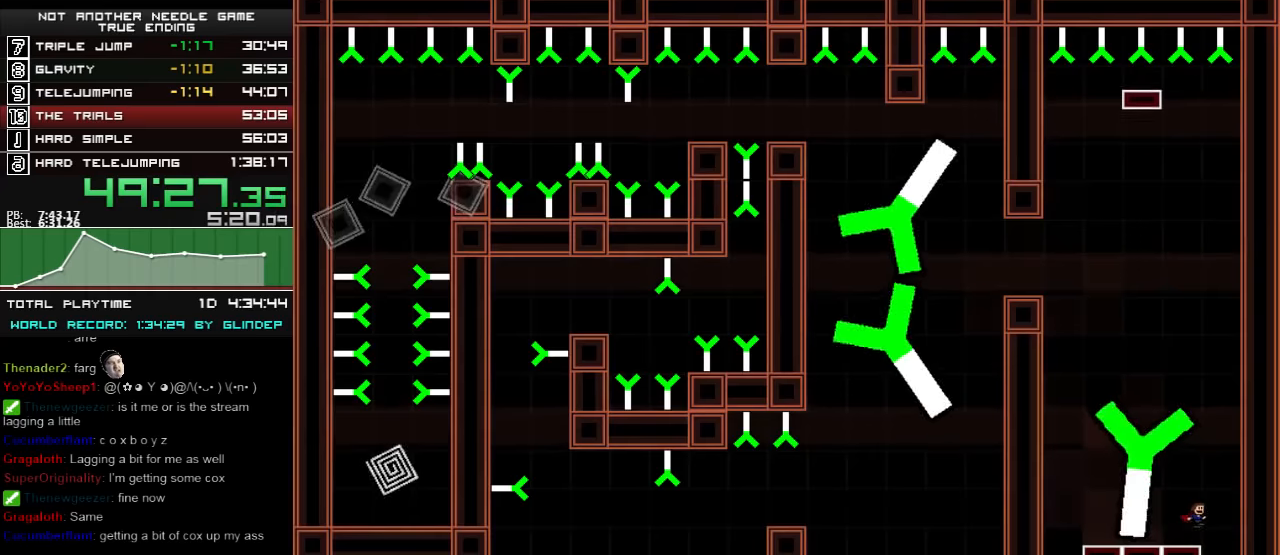
{"keys": ["left", "shift_l"], "events": [[120, "right", "up"], [120, "shift_l", "up"], [180, "left", "down"], [180, "shift_l", "down"], [360, "shift_l", "up"], [420, "shift_l", "down"]]}
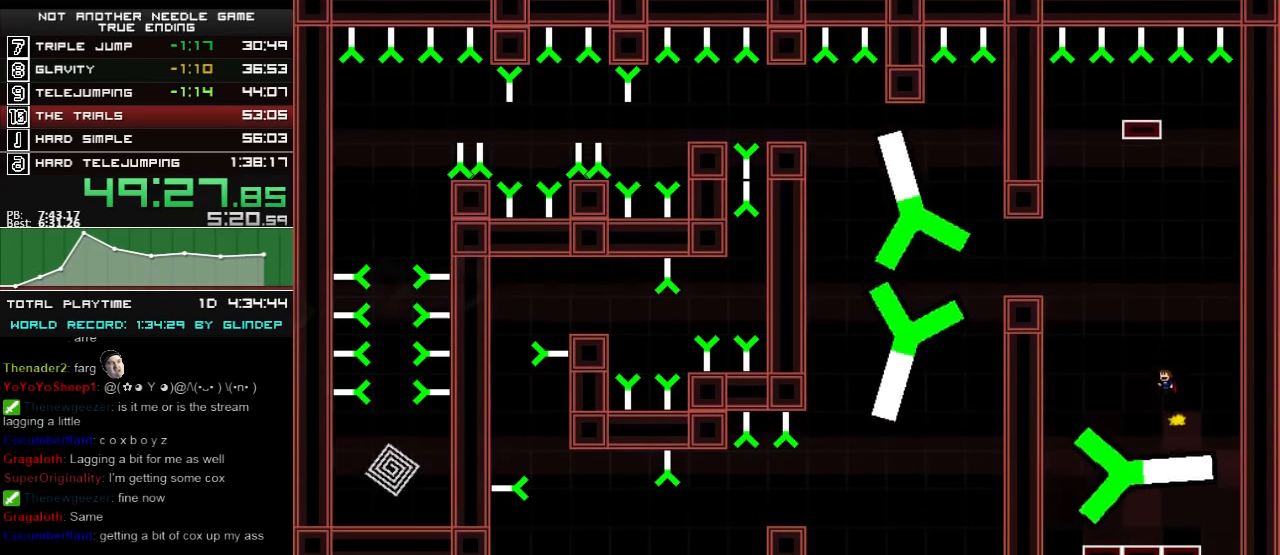
{"keys": ["z"], "events": [[80, "shift_l", "up"], [180, "z", "down"], [260, "z", "up"], [420, "left", "up"], [460, "z", "down"]]}
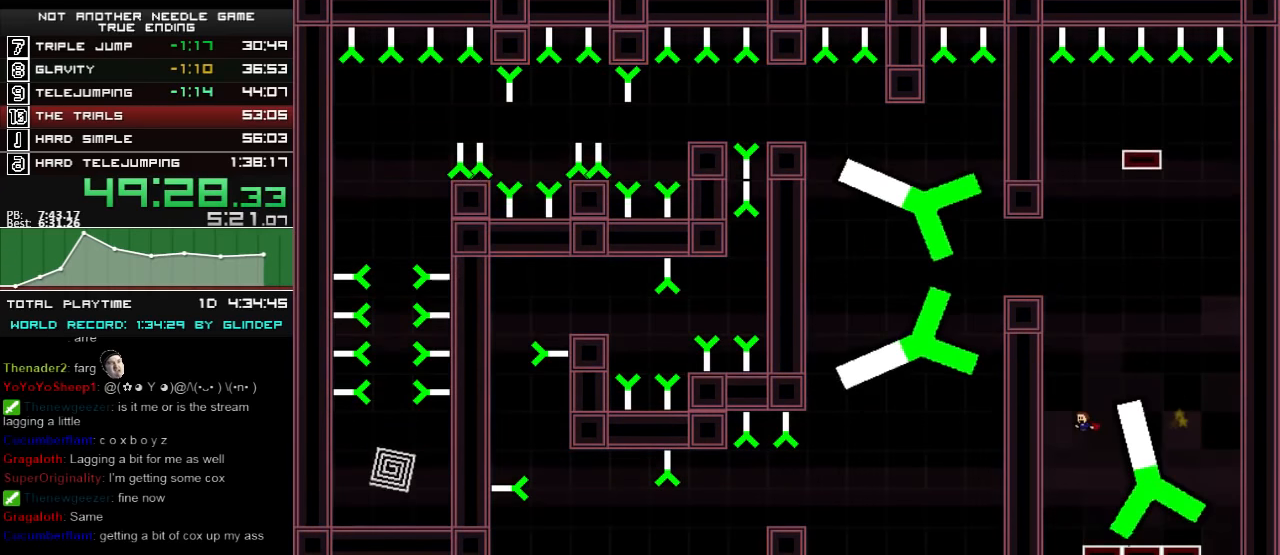
{"keys": [], "events": [[20, "z", "up"], [100, "right", "down"], [160, "z", "down"], [220, "z", "up"], [480, "right", "up"]]}
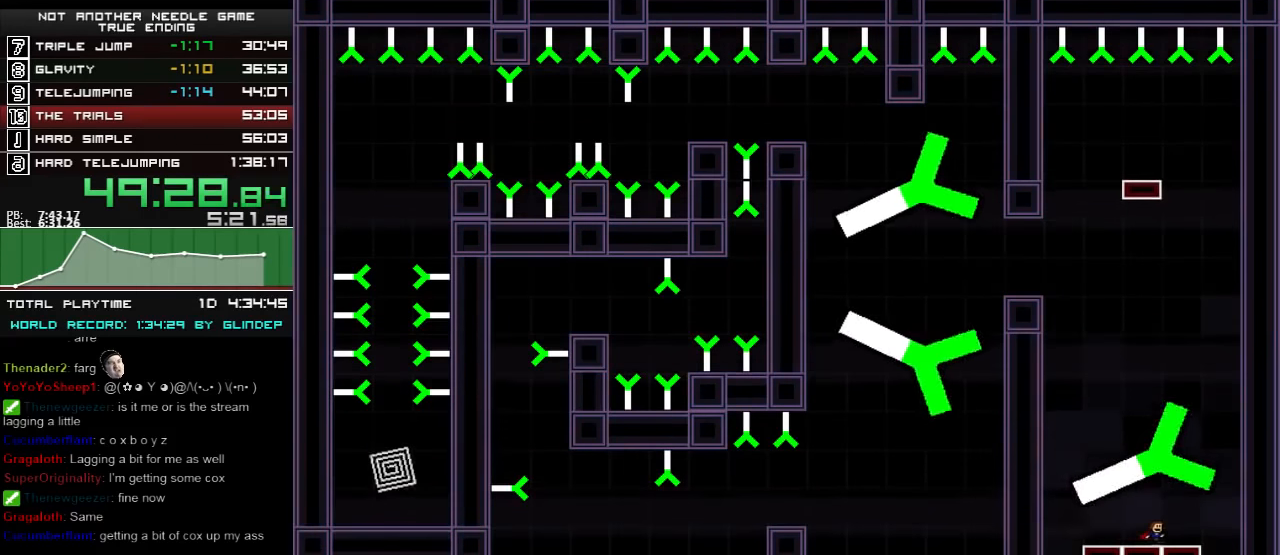
{"keys": ["left", "shift_l"], "events": [[80, "right", "down"], [220, "shift_l", "down"], [380, "right", "up"], [380, "shift_l", "up"], [460, "shift_l", "down"], [480, "left", "down"]]}
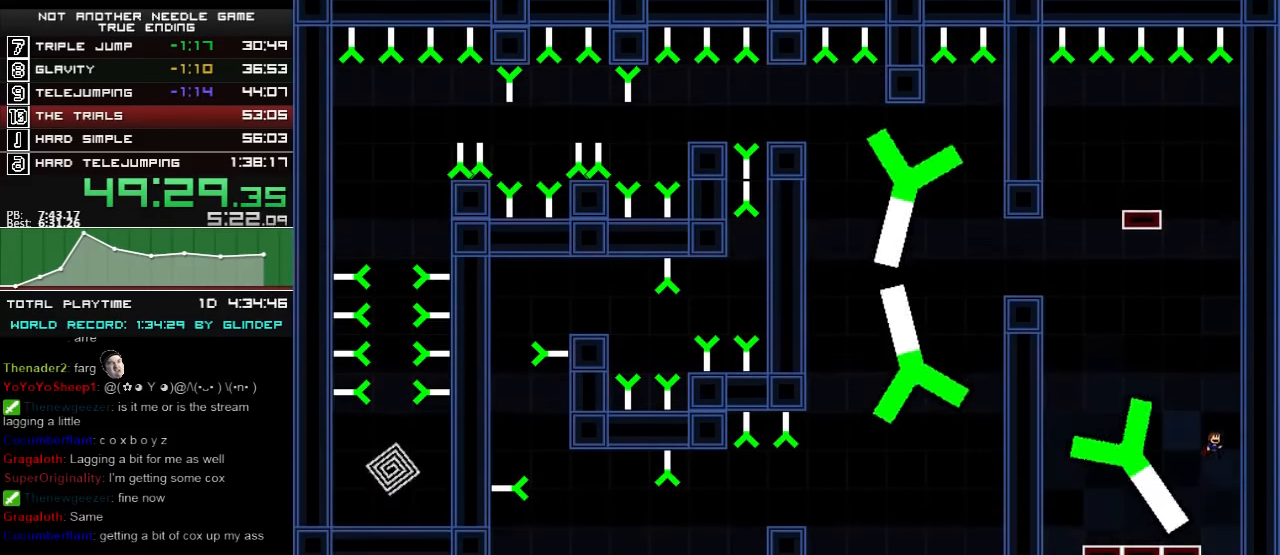
{"keys": ["left", "z"], "events": [[120, "shift_l", "up"], [220, "shift_l", "down"], [420, "shift_l", "up"], [500, "z", "down"]]}
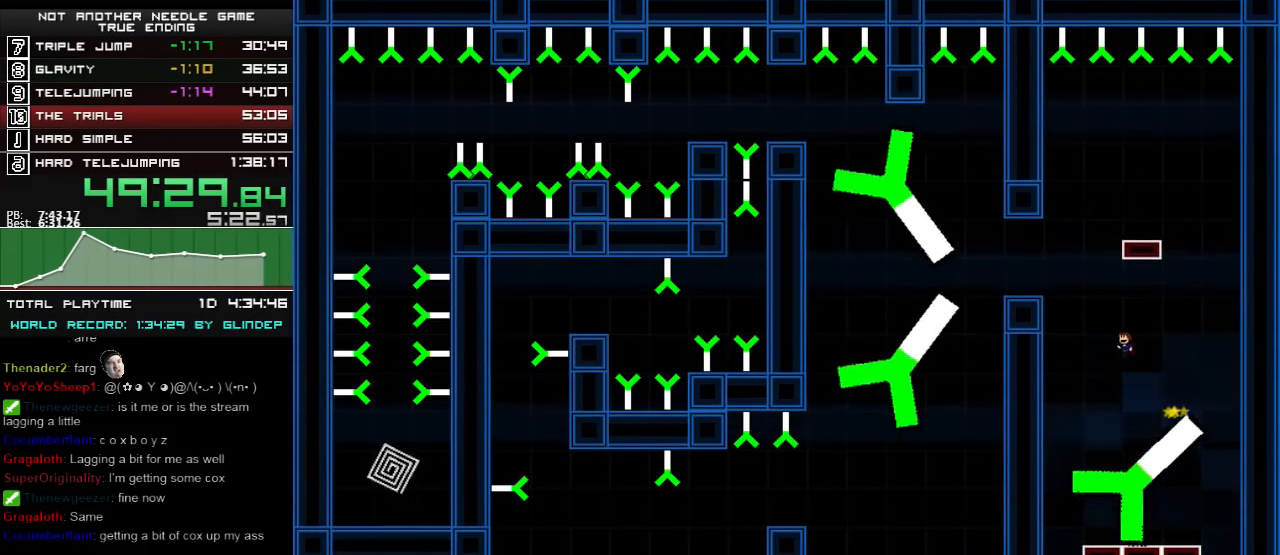
{"keys": ["right"], "events": [[60, "z", "up"], [260, "left", "up"], [380, "right", "down"]]}
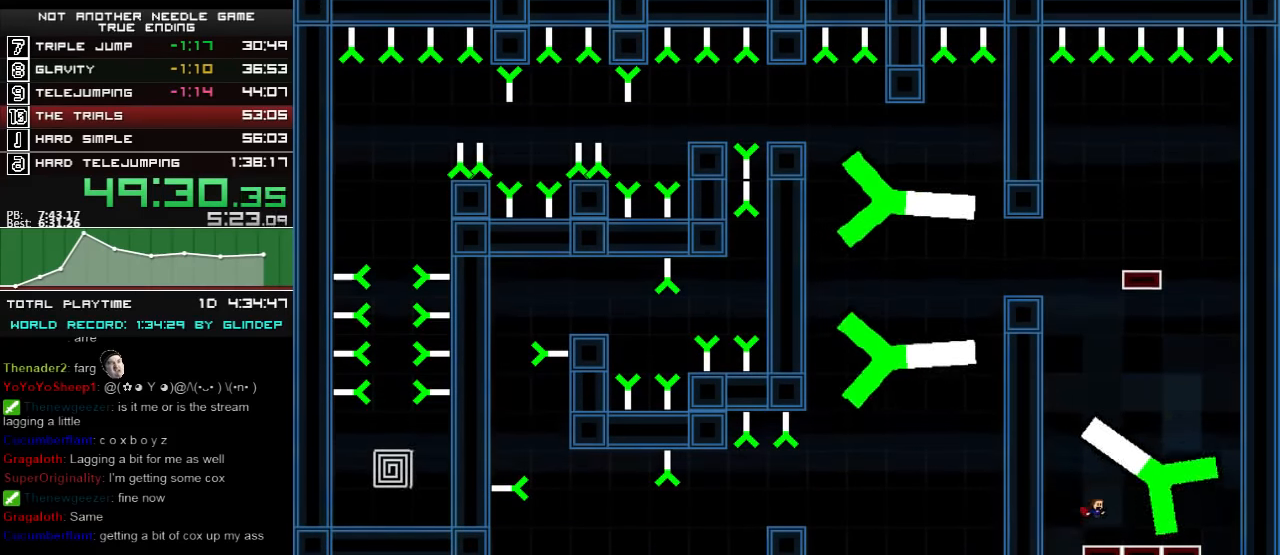
{"keys": ["right", "shift_l"], "events": [[60, "z", "down"], [120, "z", "up"], [460, "shift_l", "down"]]}
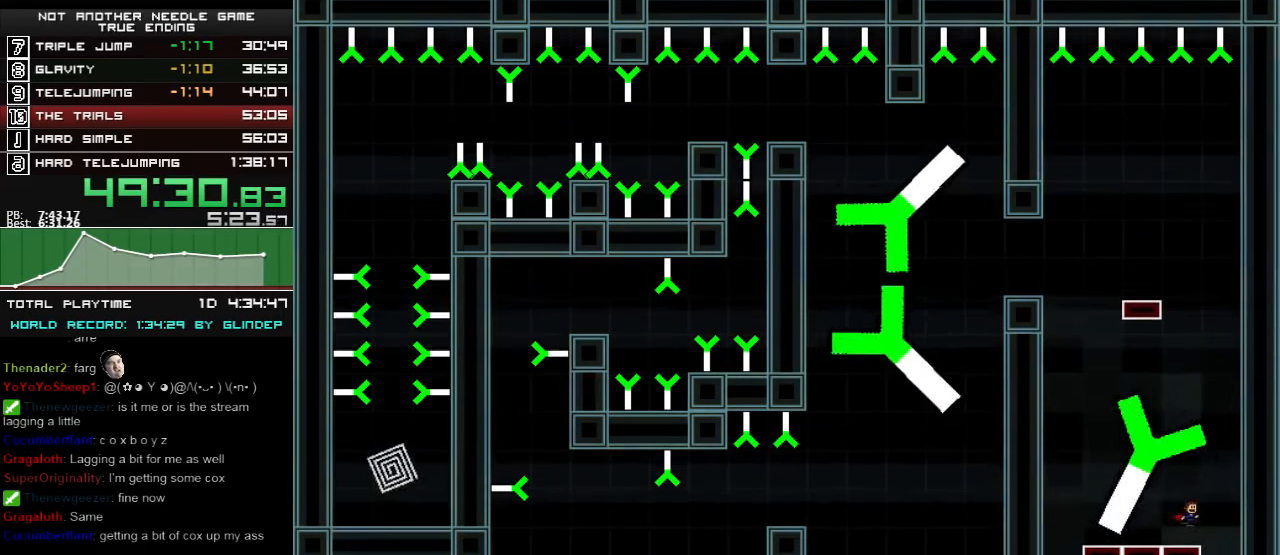
{"keys": ["left", "shift_l"], "events": [[260, "shift_l", "up"], [280, "right", "up"], [280, "shift_l", "down"], [320, "left", "down"]]}
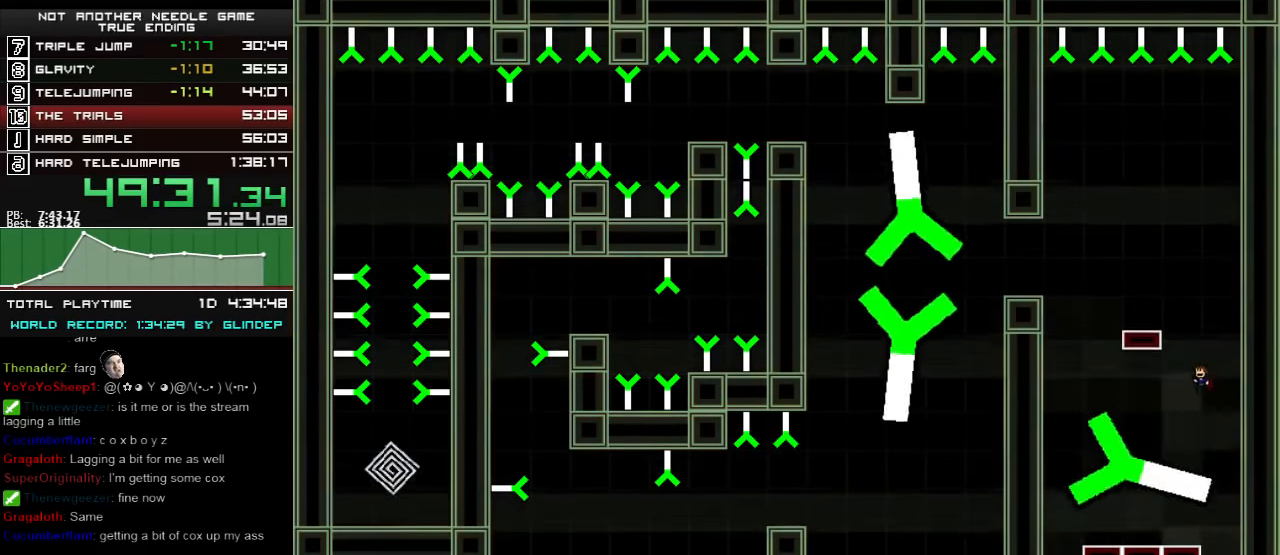
{"keys": ["left", "shift_l"], "events": [[20, "shift_l", "up"], [100, "shift_l", "down"], [260, "shift_l", "up"], [320, "shift_l", "down"]]}
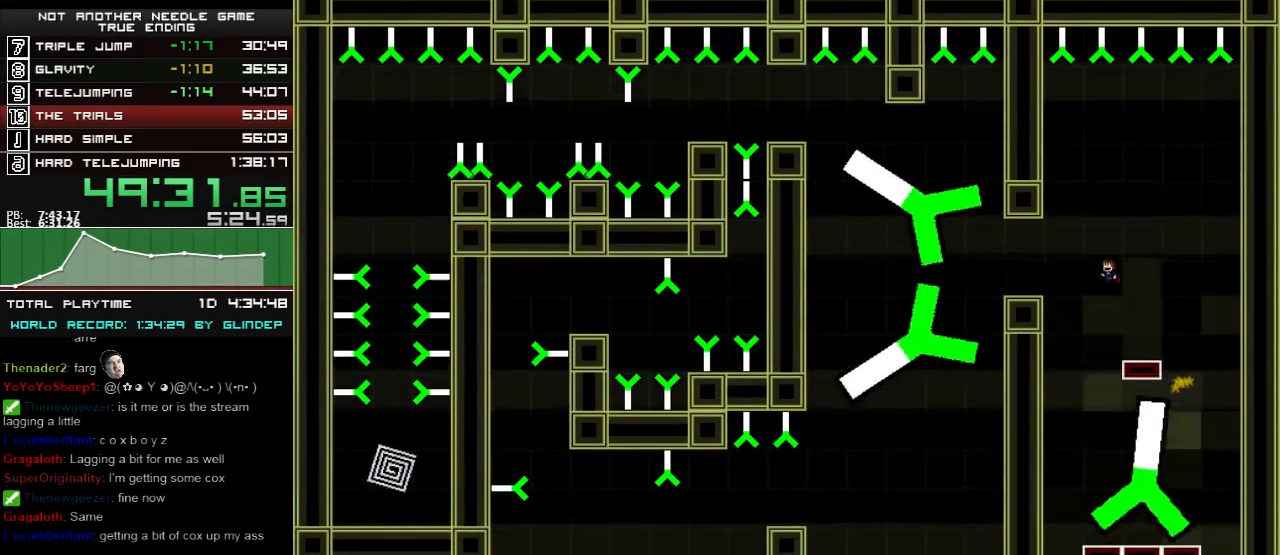
{"keys": ["z"], "events": [[160, "shift_l", "up"], [220, "z", "down"], [280, "z", "up"], [400, "z", "down"], [420, "z", "up"], [480, "left", "up"], [480, "z", "down"]]}
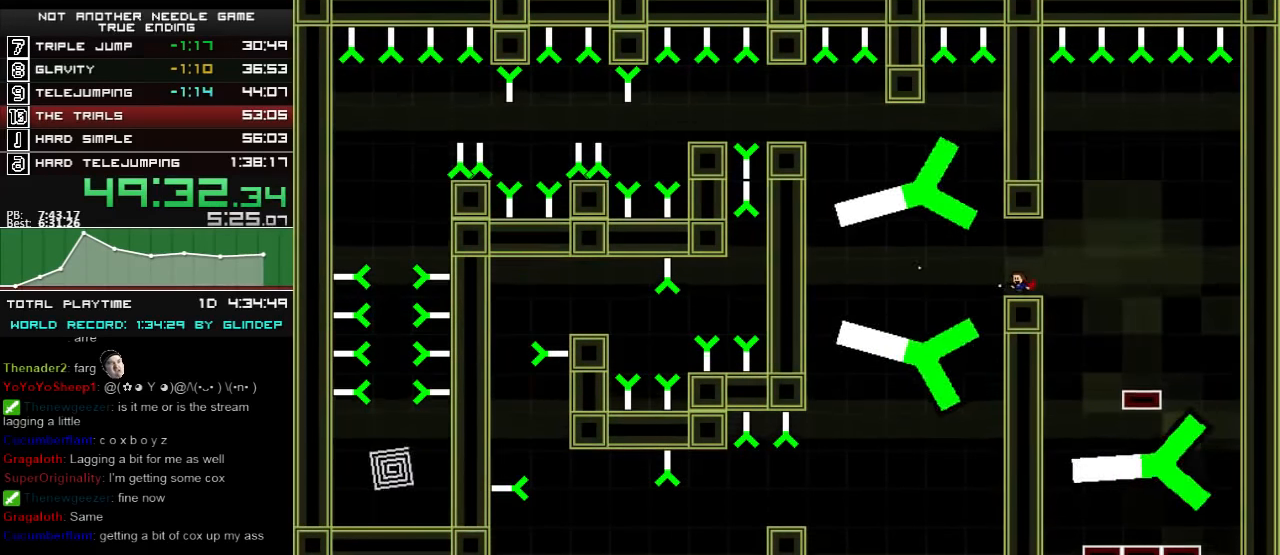
{"keys": ["left"], "events": [[20, "z", "up"], [100, "z", "down"], [120, "z", "up"], [200, "z", "down"], [260, "z", "up"], [460, "left", "down"]]}